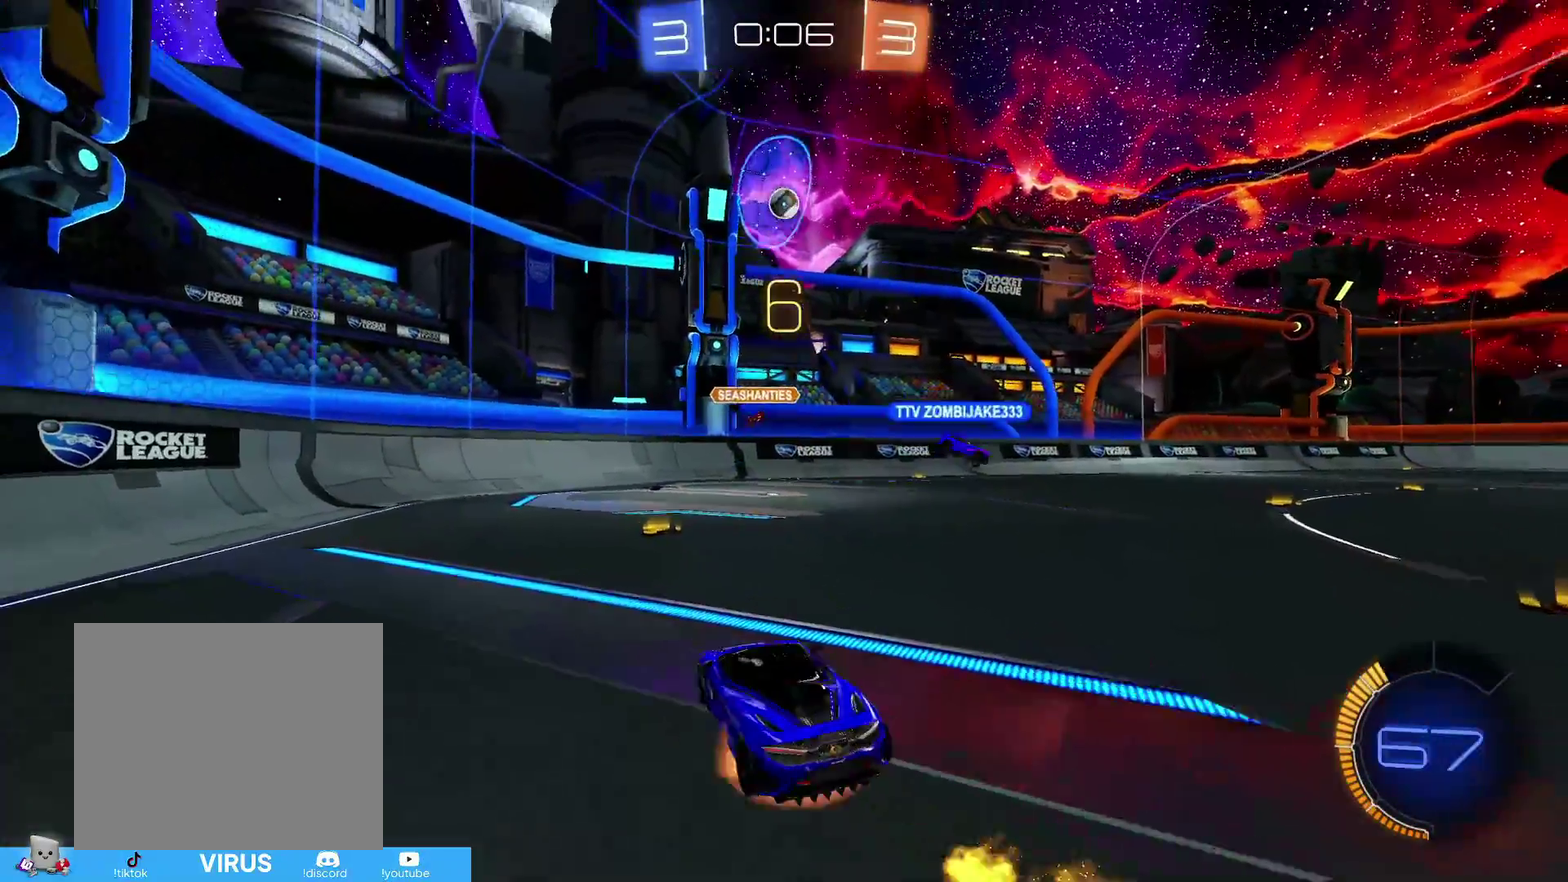
Gameplay with a controller (PlayStation layout); each line is a JSON object with the inputs held at the frame after it (dt_ms = milliseconds from this image to that frame). "events" lists button and stick changes between this image and that frame as [ms after this image, input, new state], when the widget could be followed in between. This document gives stick clicks only as held states, not as events.
{"dt_ms": 800, "buttons": ["CIRCLE", "R2"], "left_stick": "up-left", "right_stick": "center", "events": [[33, "left_stick", "down"], [150, "CROSS", "up"], [183, "CIRCLE", "down"], [183, "left_stick", "center"], [233, "CROSS", "down"], [233, "left_stick", "down-left"], [333, "CROSS", "up"], [400, "left_stick", "center"], [633, "left_stick", "left"], [783, "left_stick", "up-left"]]}
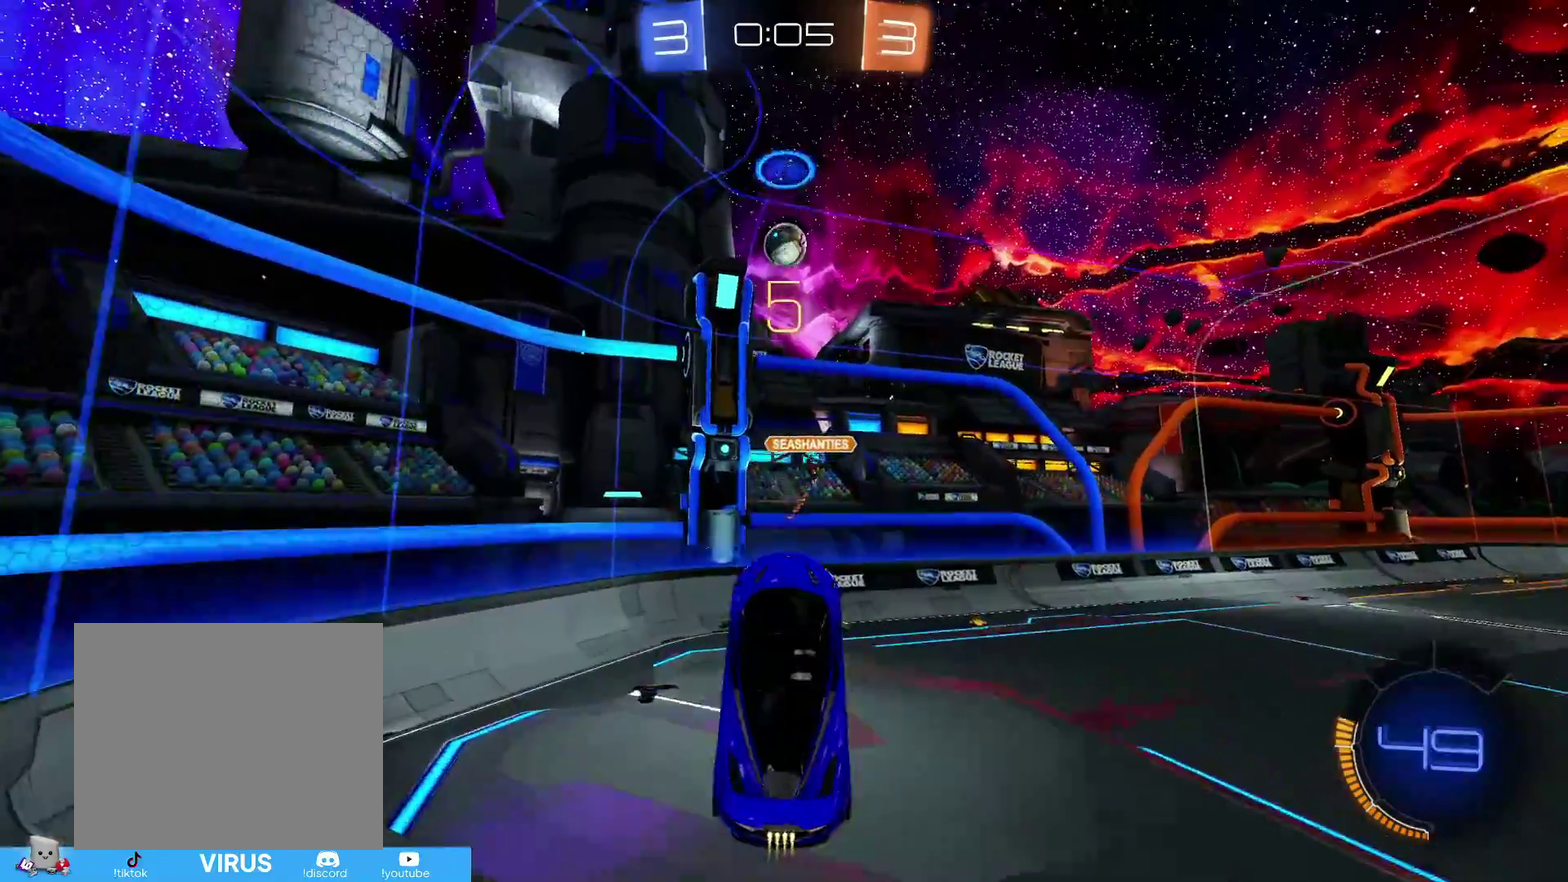
{"dt_ms": 300, "buttons": ["CIRCLE", "R2"], "left_stick": "down", "right_stick": "center", "events": [[50, "left_stick", "center"], [100, "left_stick", "up-right"], [183, "left_stick", "down-right"], [283, "left_stick", "down"]]}
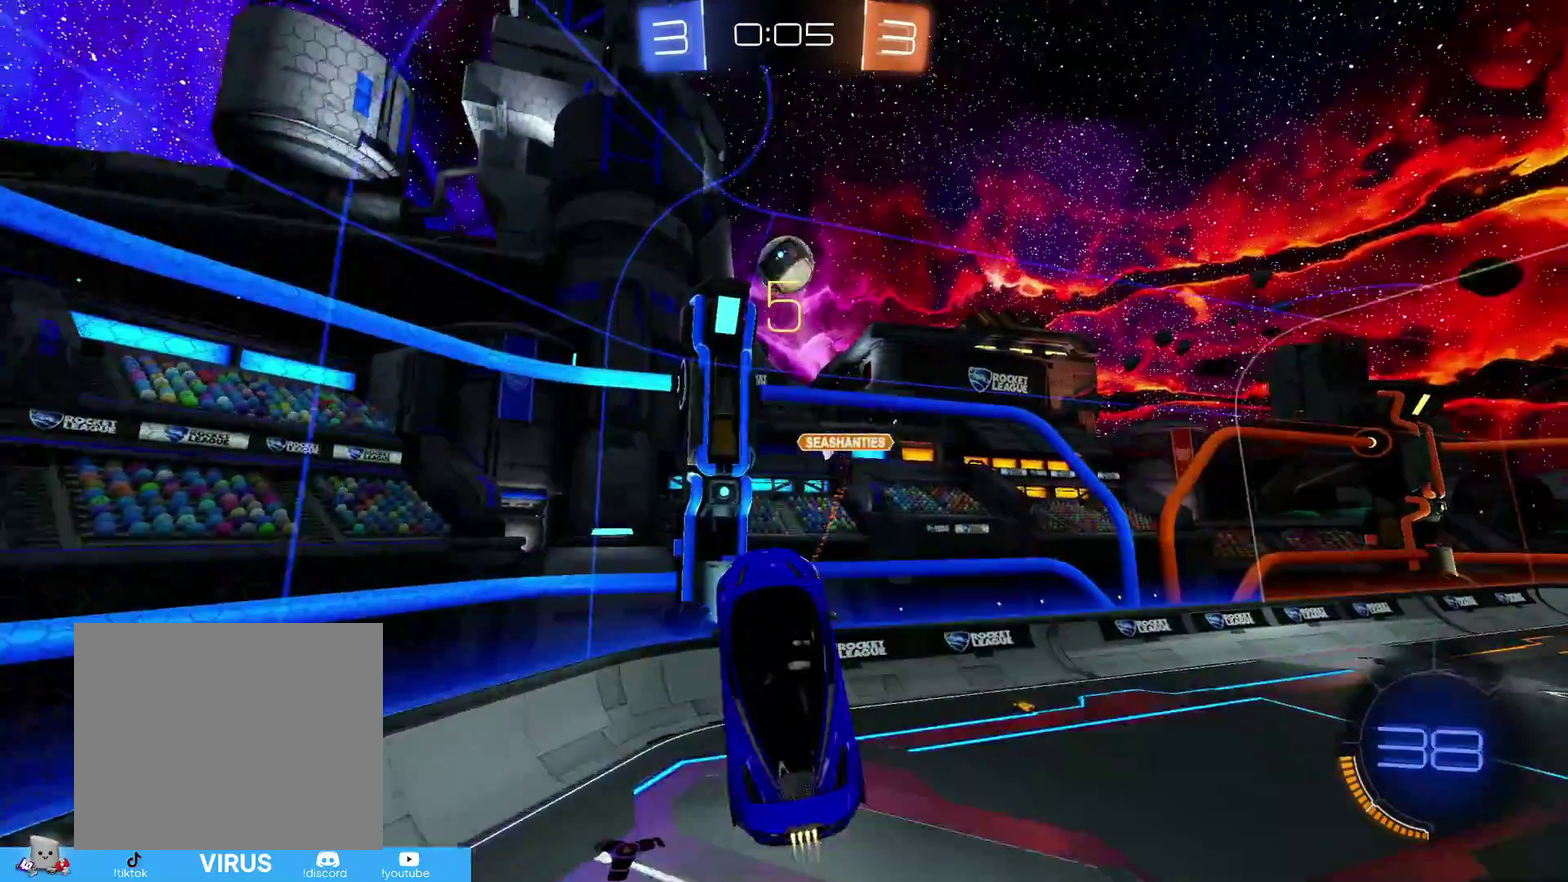
{"dt_ms": 400, "buttons": ["CIRCLE", "R1", "R2"], "left_stick": "up-right", "right_stick": "center", "events": [[183, "left_stick", "up"], [400, "R1", "down"], [400, "left_stick", "up-right"]]}
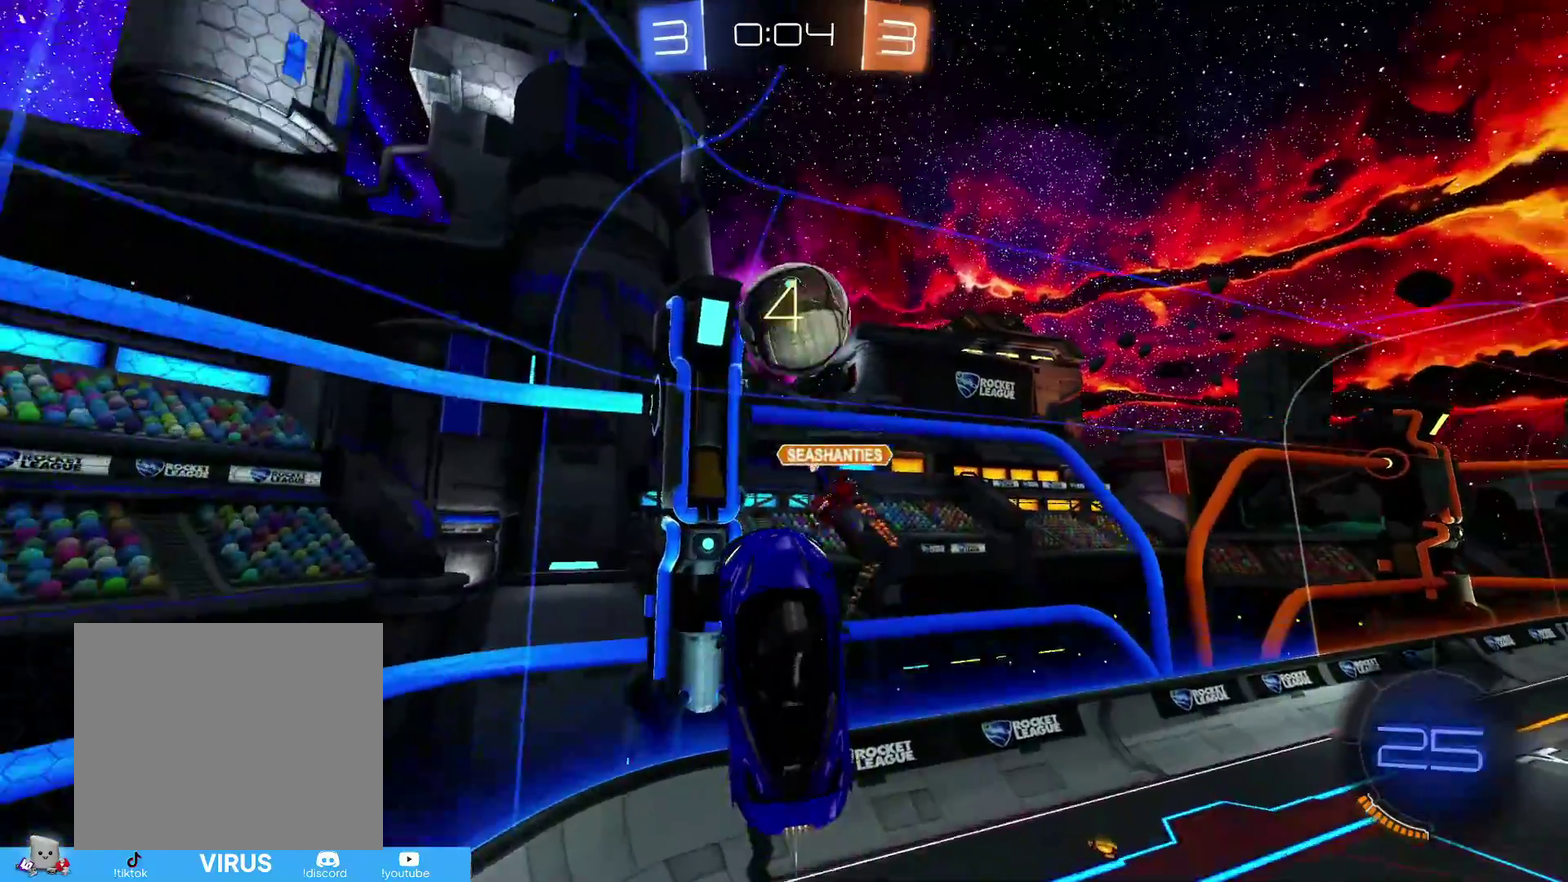
{"dt_ms": 800, "buttons": ["R1", "R2"], "left_stick": "up-right", "right_stick": "center", "events": [[100, "left_stick", "right"], [233, "left_stick", "down-right"], [283, "CIRCLE", "up"], [633, "left_stick", "right"], [683, "left_stick", "up-right"]]}
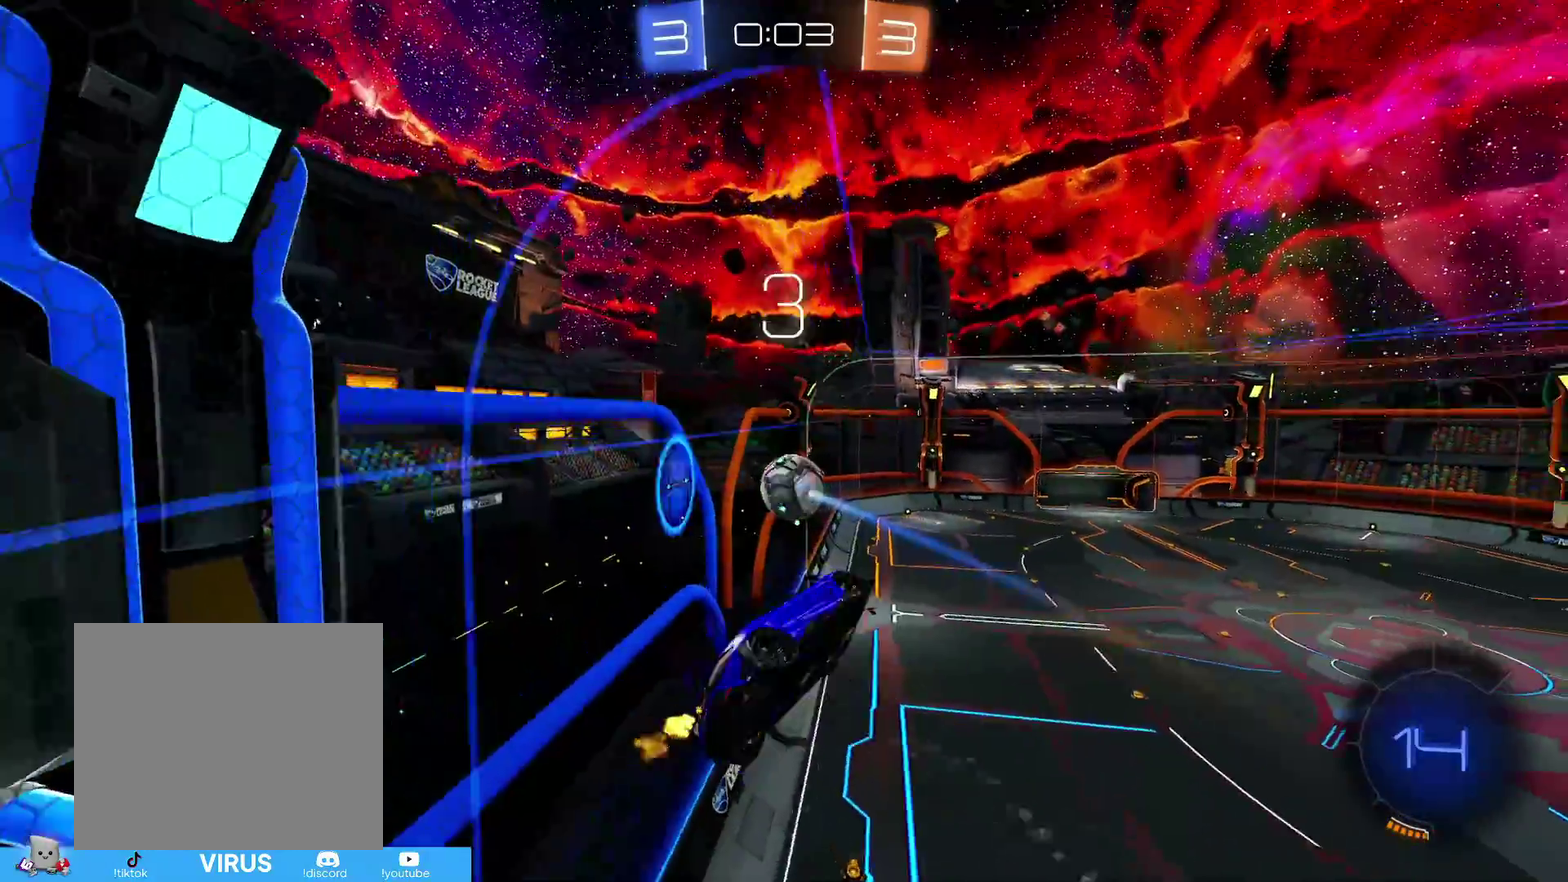
{"dt_ms": 300, "buttons": ["R1", "R2"], "left_stick": "up-right", "right_stick": "center", "events": []}
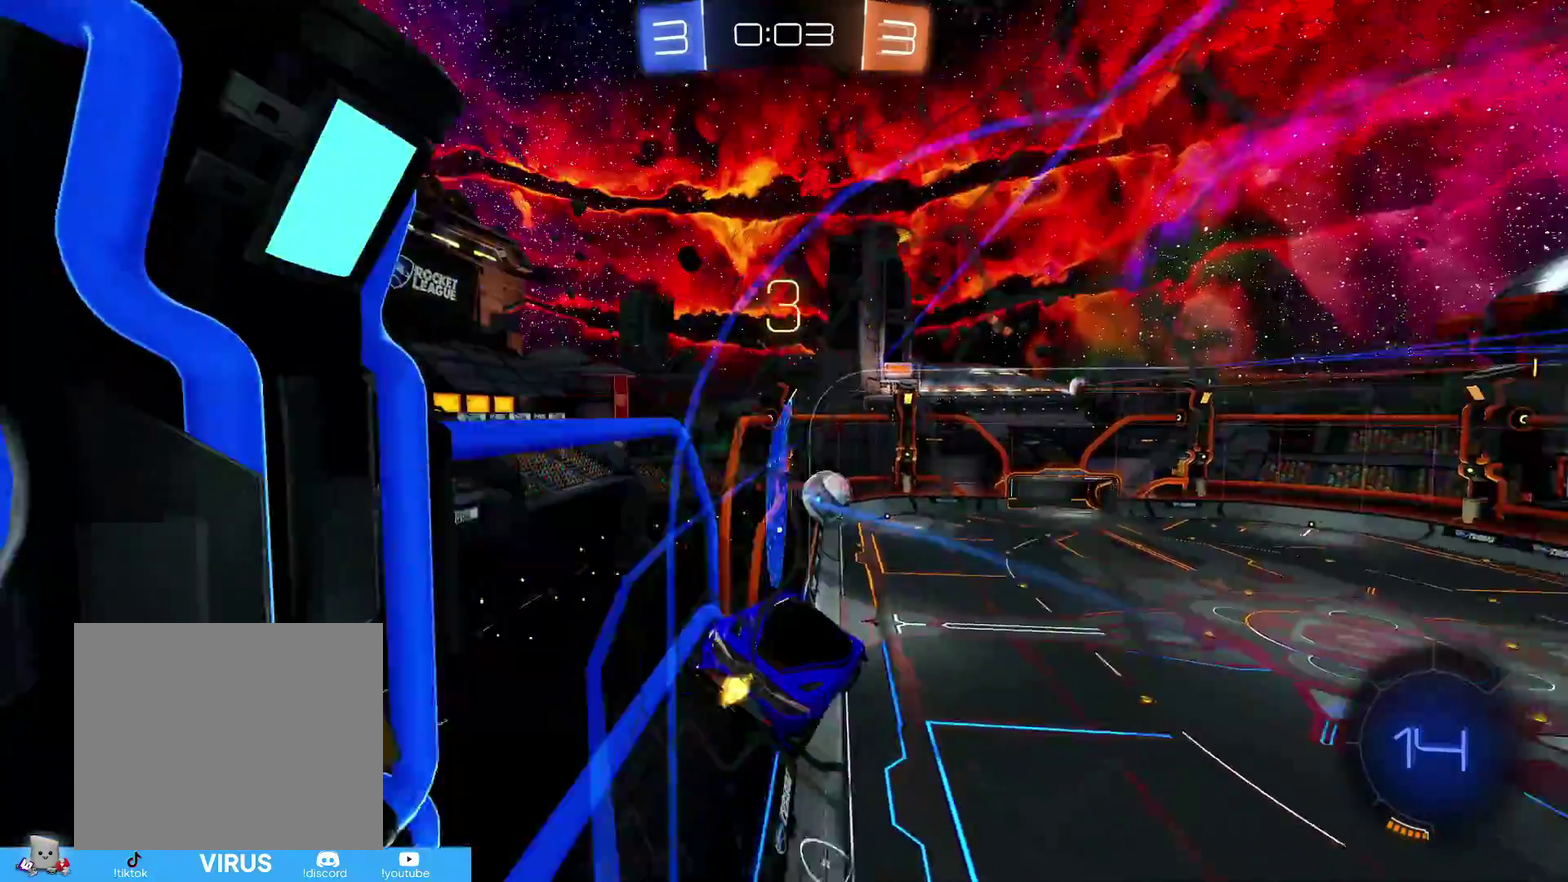
{"dt_ms": 500, "buttons": ["R2"], "left_stick": "up-right", "right_stick": "center", "events": [[50, "R1", "up"]]}